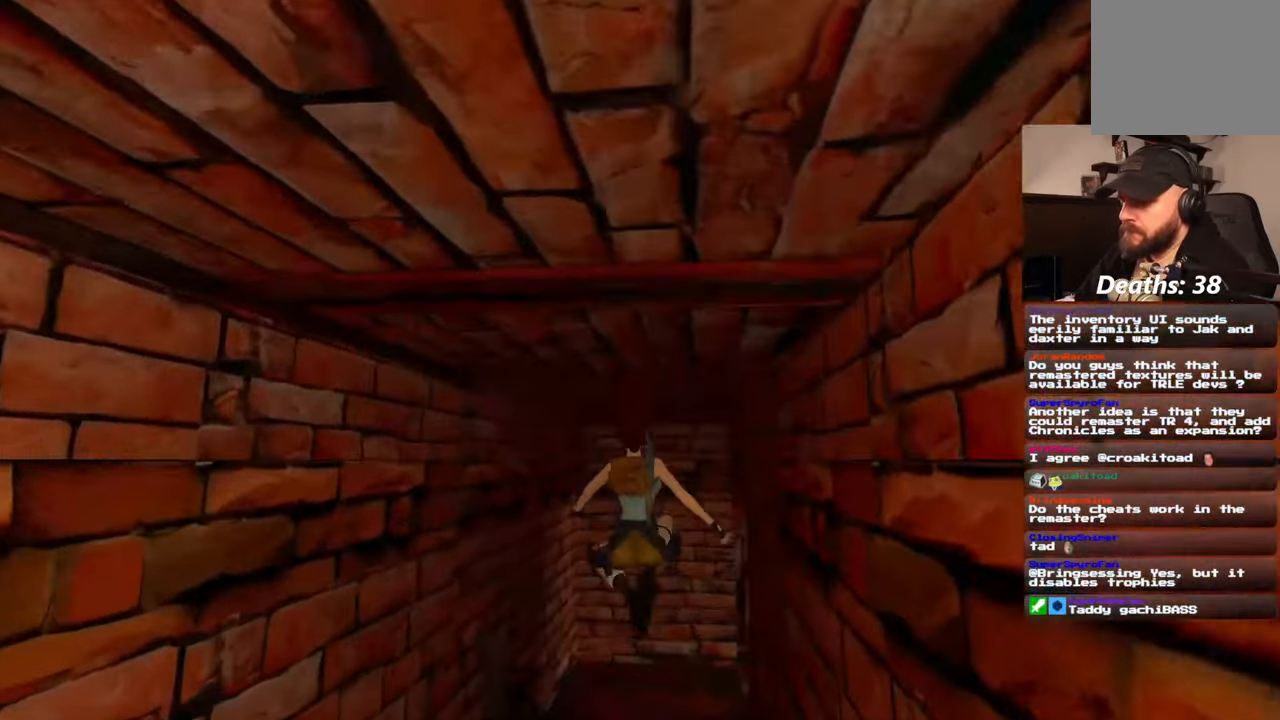
Gameplay with a controller (PlayStation layout); each line is a JSON object with the inputs held at the frame after it (dt_ms = milliseconds from this image to that frame). "events" lists button and stick changes between this image and that frame as [ms after this image, input, new state], when the widget could be followed in between. Not read: HOME L3 R2 R3 START.
{"dt_ms": 500, "buttons": [], "left_stick": "up", "right_stick": "down-right", "events": [[33, "left_stick", "up-right"], [67, "SQUARE", "up"], [183, "left_stick", "up"], [483, "right_stick", "down-right"]]}
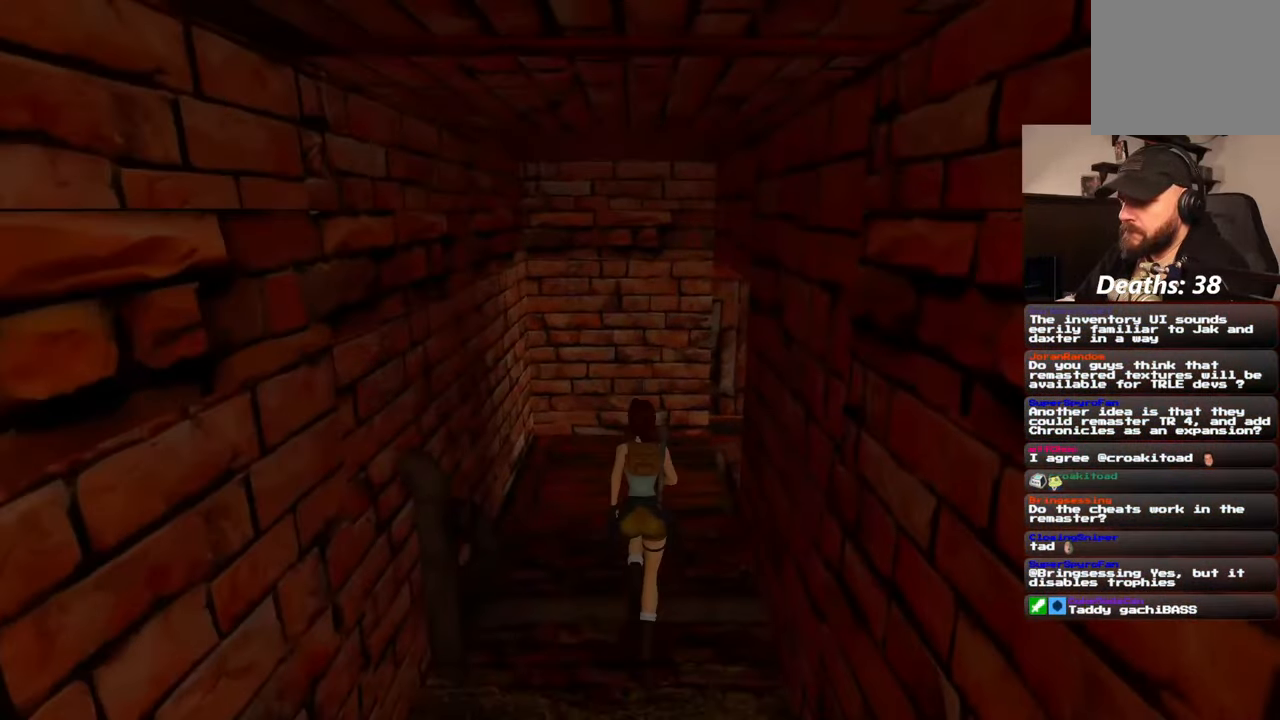
{"dt_ms": 500, "buttons": [], "left_stick": "up-left", "right_stick": "down-right", "events": [[133, "left_stick", "up-left"]]}
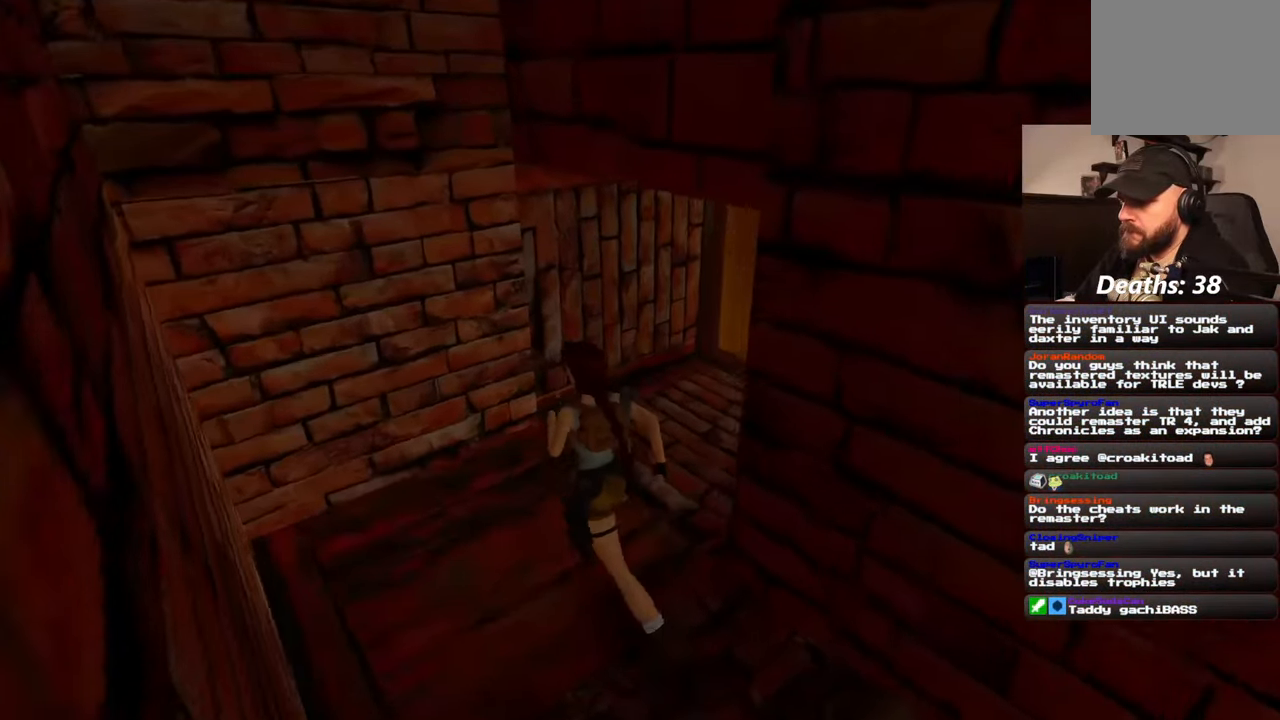
{"dt_ms": 500, "buttons": [], "left_stick": "center", "right_stick": "center", "events": [[233, "right_stick", "up-right"], [250, "left_stick", "up"], [400, "left_stick", "up-right"], [450, "right_stick", "center"], [500, "left_stick", "center"]]}
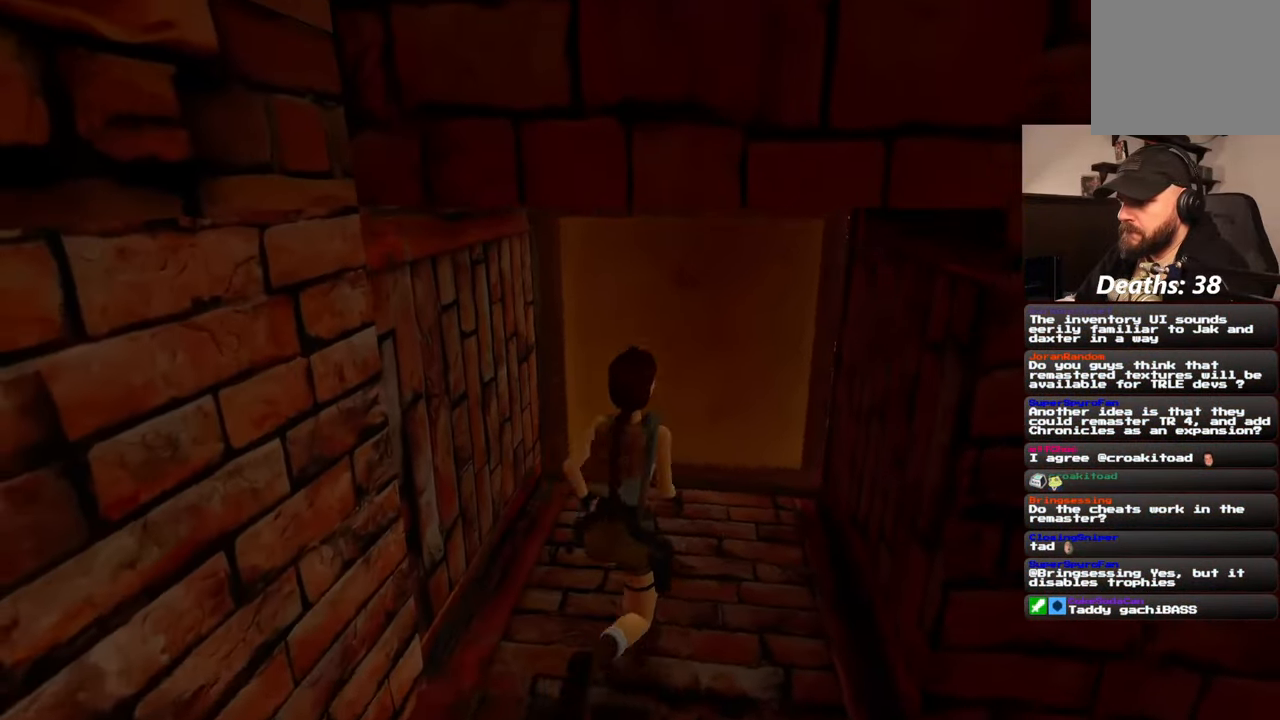
{"dt_ms": 500, "buttons": ["L2"], "left_stick": "center", "right_stick": "center", "events": [[33, "L2", "down"]]}
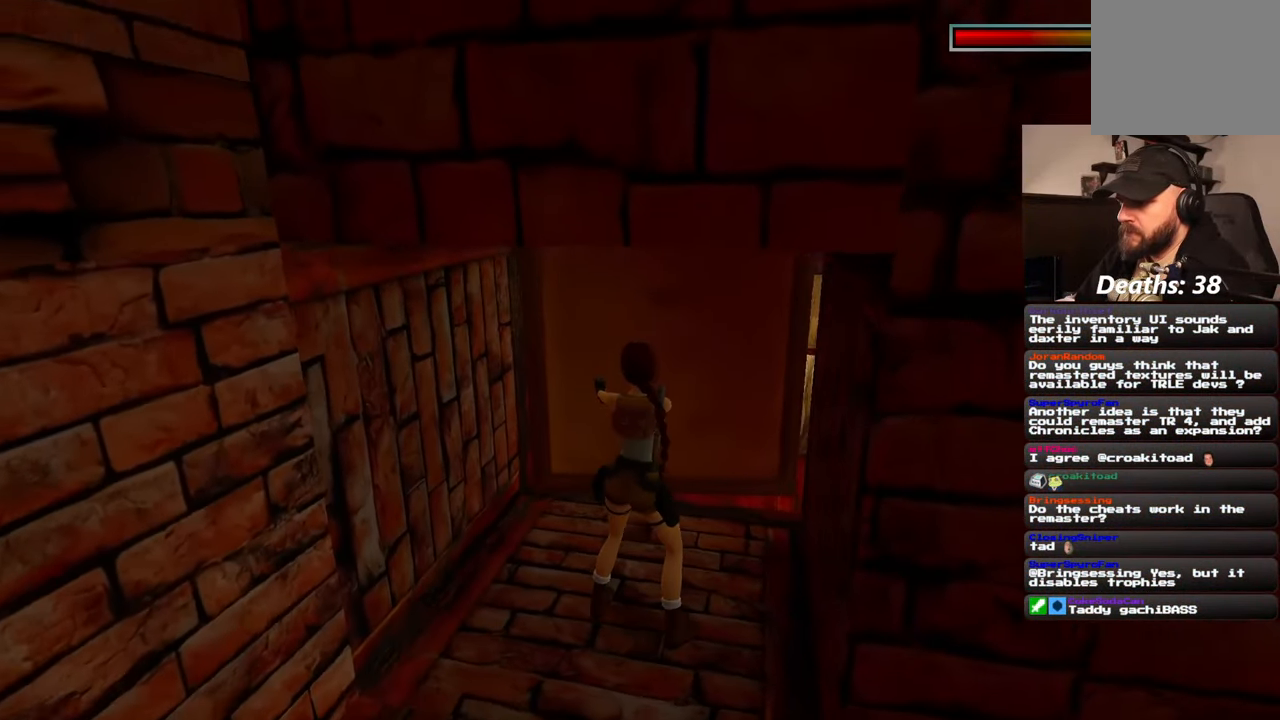
{"dt_ms": 500, "buttons": ["L2"], "left_stick": "up", "right_stick": "center", "events": [[217, "left_stick", "up"]]}
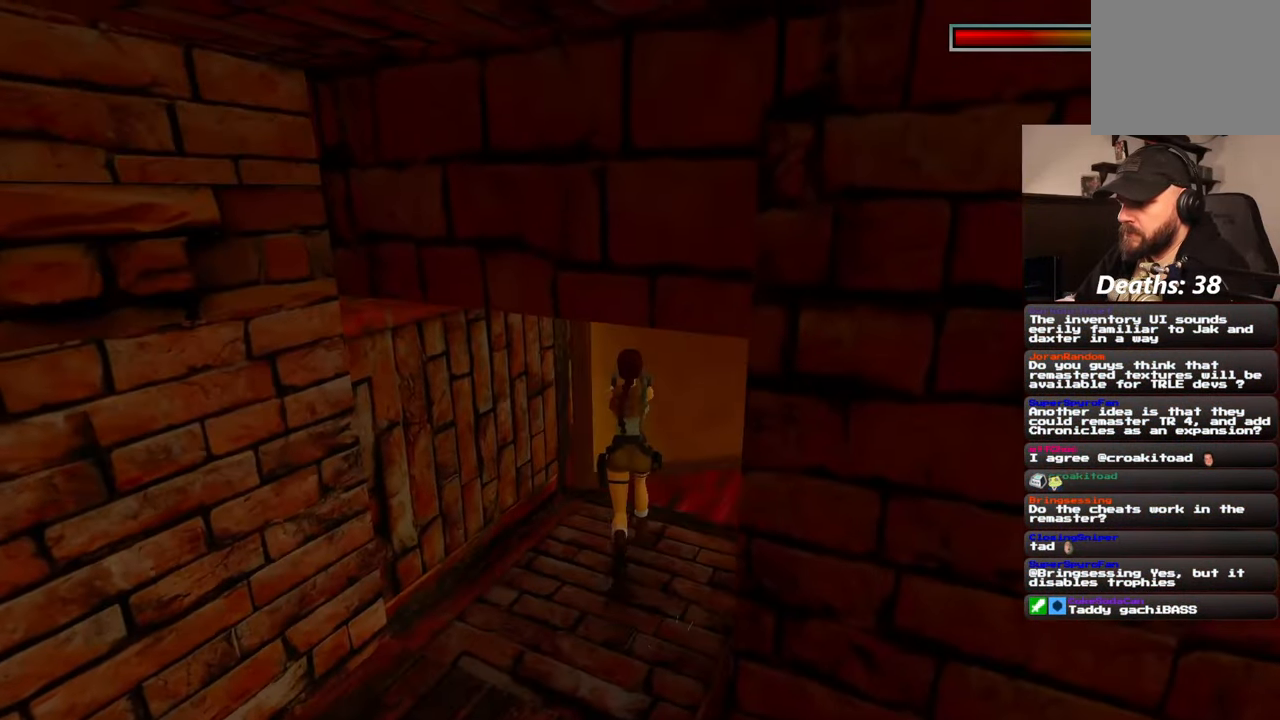
{"dt_ms": 500, "buttons": ["L2"], "left_stick": "up", "right_stick": "center", "events": [[183, "left_stick", "center"], [500, "left_stick", "up"]]}
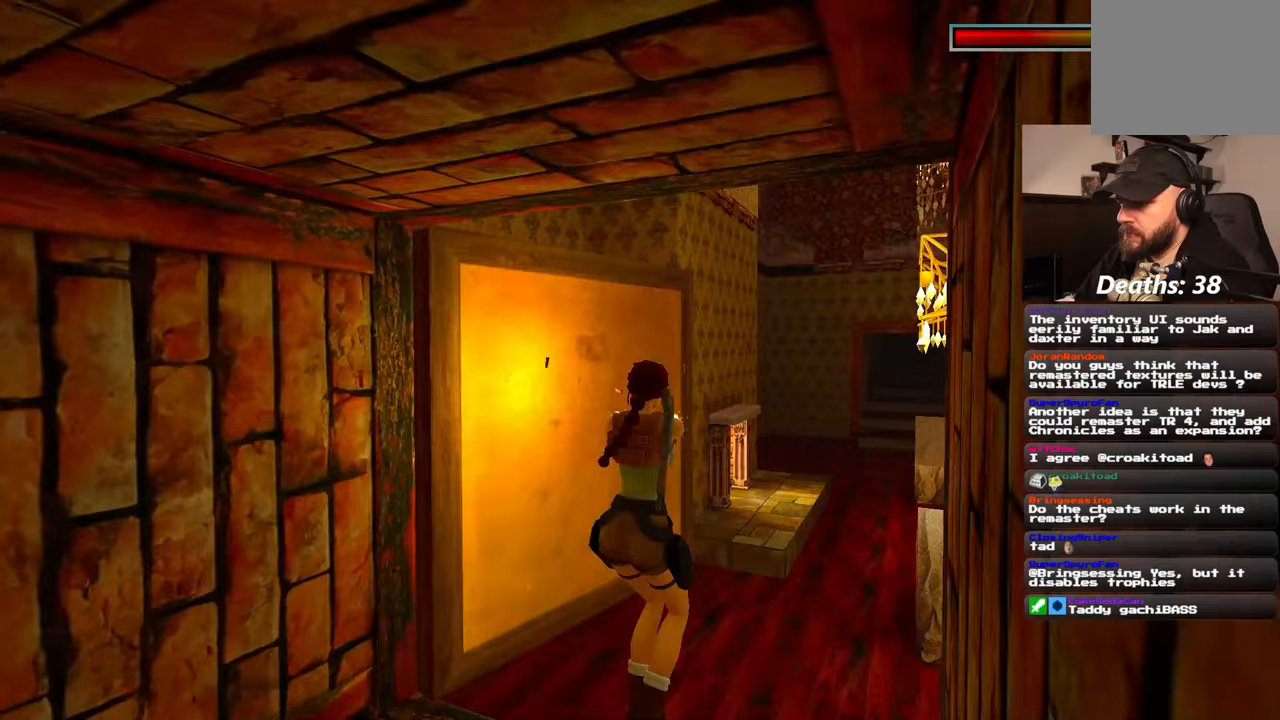
{"dt_ms": 1000, "buttons": ["L2"], "left_stick": "up", "right_stick": "center"}